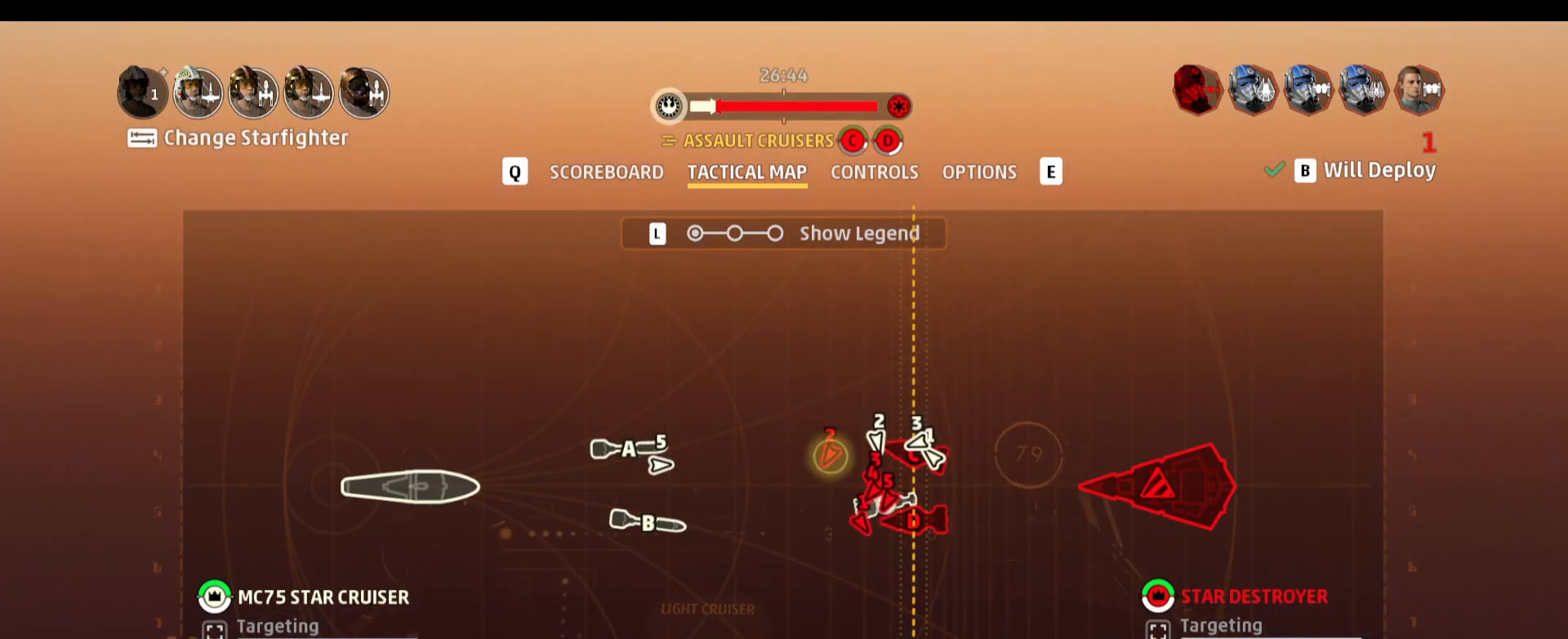
Gameplay with keyboard and mouse; each line is a JSON object with the keys and mouse buttons held at the frame after it. "events" lists presses ("down") and releases ("up") of "1", "2", "3", "4", "5", "a", "alt", "b", "c", "caps_lock", "ctrl", "d", "e", "f", "g", "q", "r", "s", "shift", "space", "super", "t", "tab", "tilde", "v", "w", "x", "z", "mouse_left", "mouse_wheel" and "mouse_right" between this image and that frame as [ms after this image, input, new state], when the widget could be followed in between. "mouse_left", "mouse_wheel", "mouse_right" = the "left", "wheel", "right" buttons of the "mouse" list. No other keys are recorded. "wheel" means that the mouse wheel is clicked or scrolled. Not read: mouse_move.
{"keys": ["alt"], "mouse": [], "events": [[217, "alt", "down"]]}
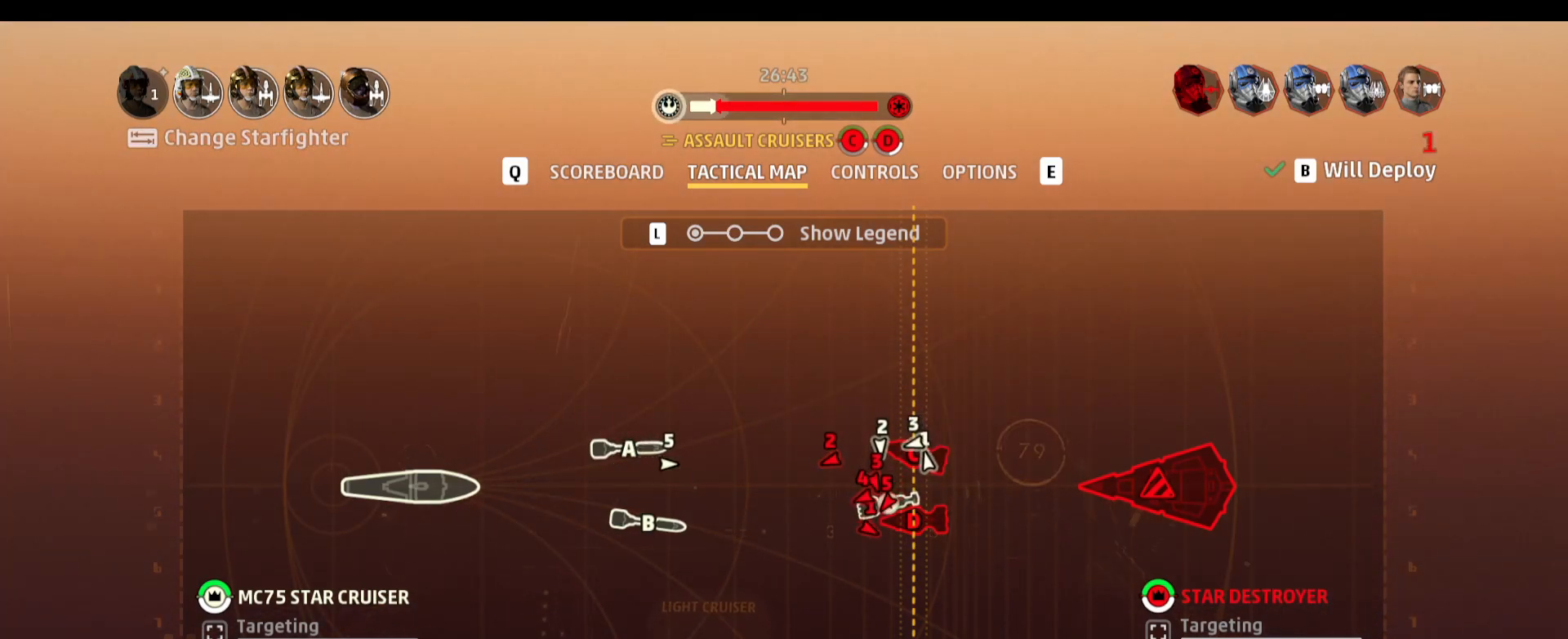
{"keys": ["alt"], "mouse": [], "events": []}
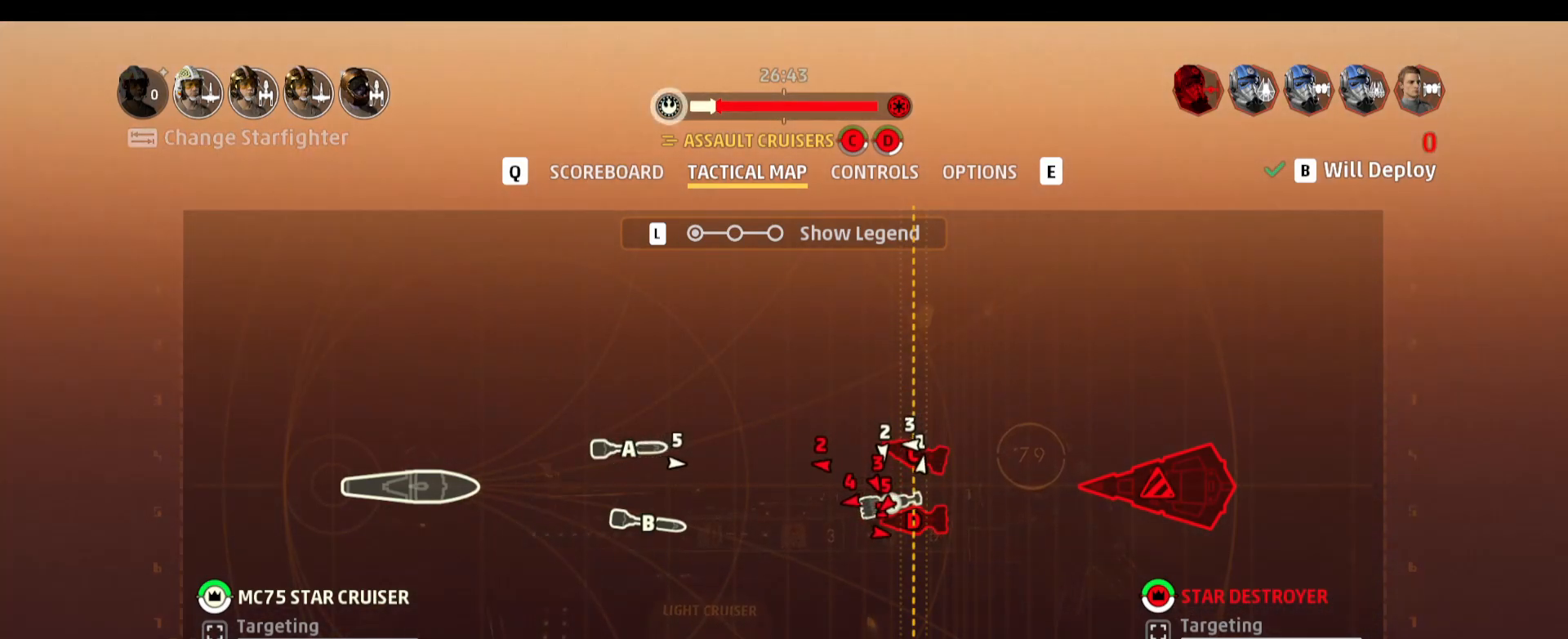
{"keys": ["alt"], "mouse": [], "events": []}
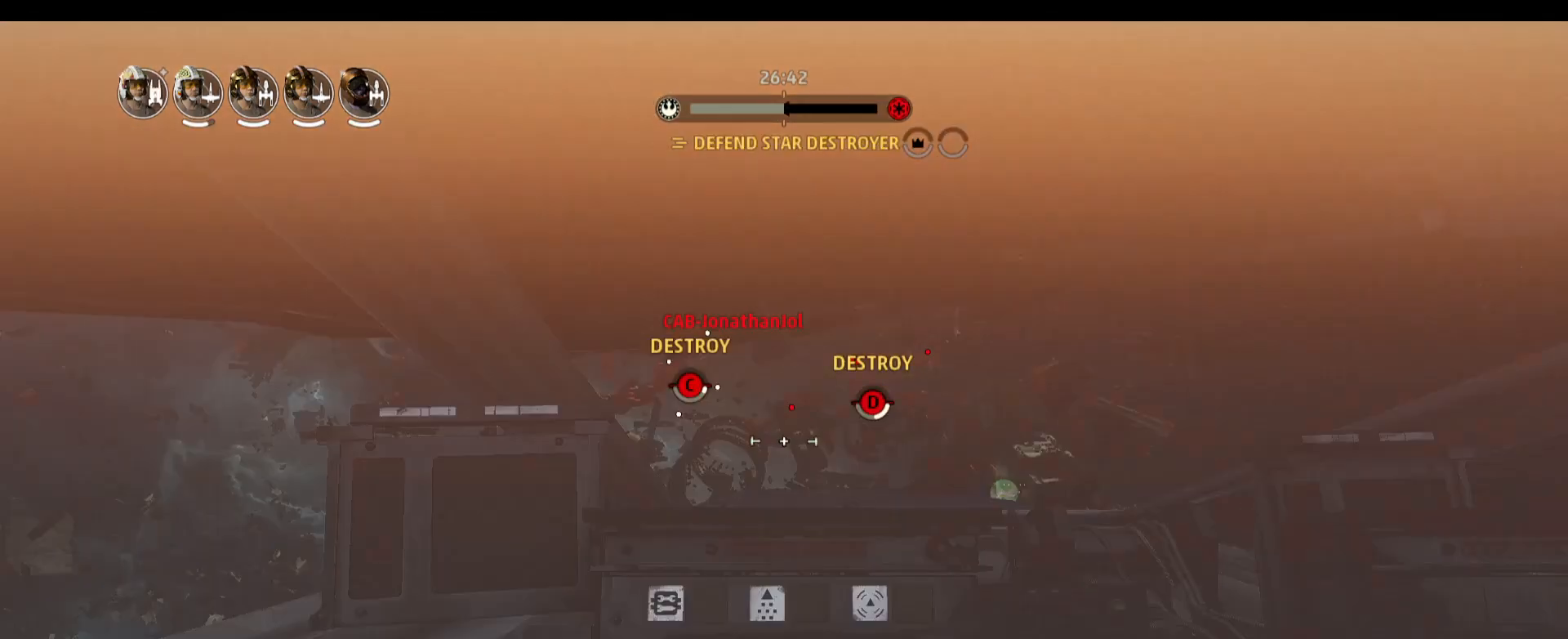
{"keys": [], "mouse": [], "events": [[167, "alt", "up"]]}
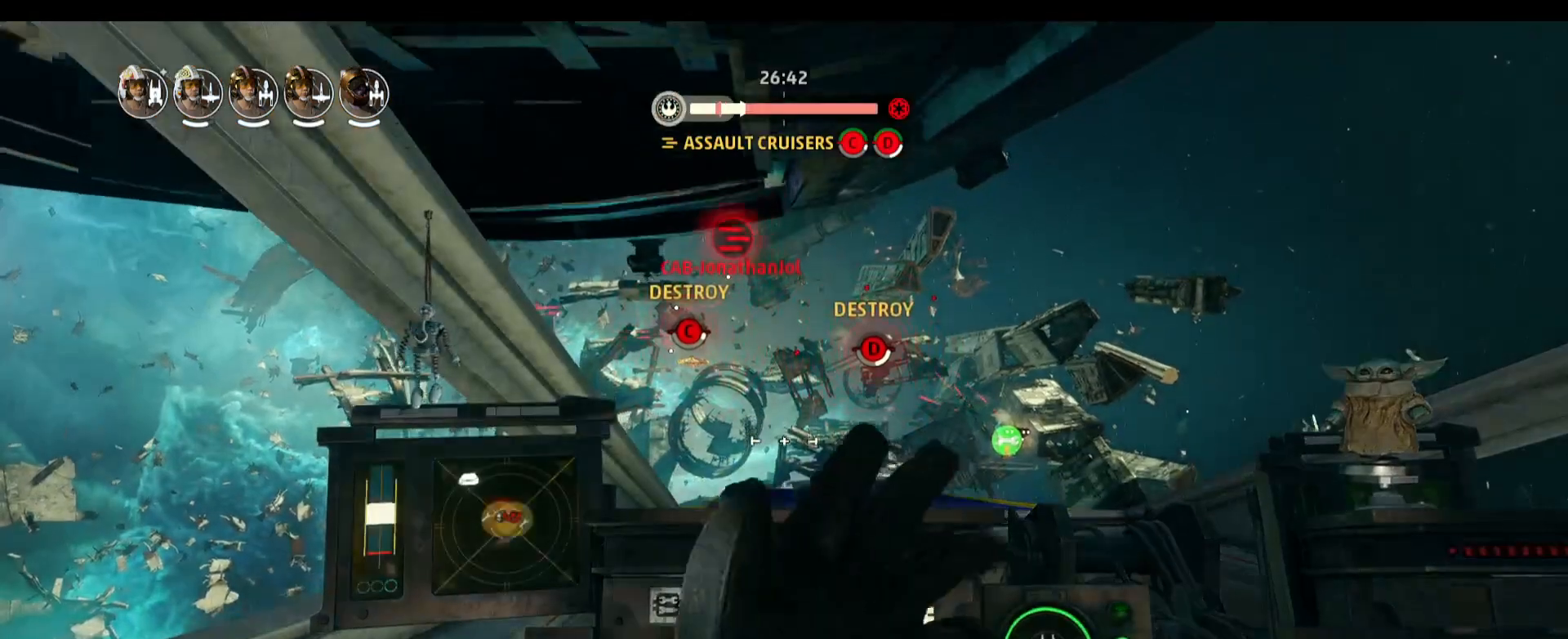
{"keys": ["f", "w"], "mouse": [], "events": [[233, "w", "down"], [467, "f", "down"]]}
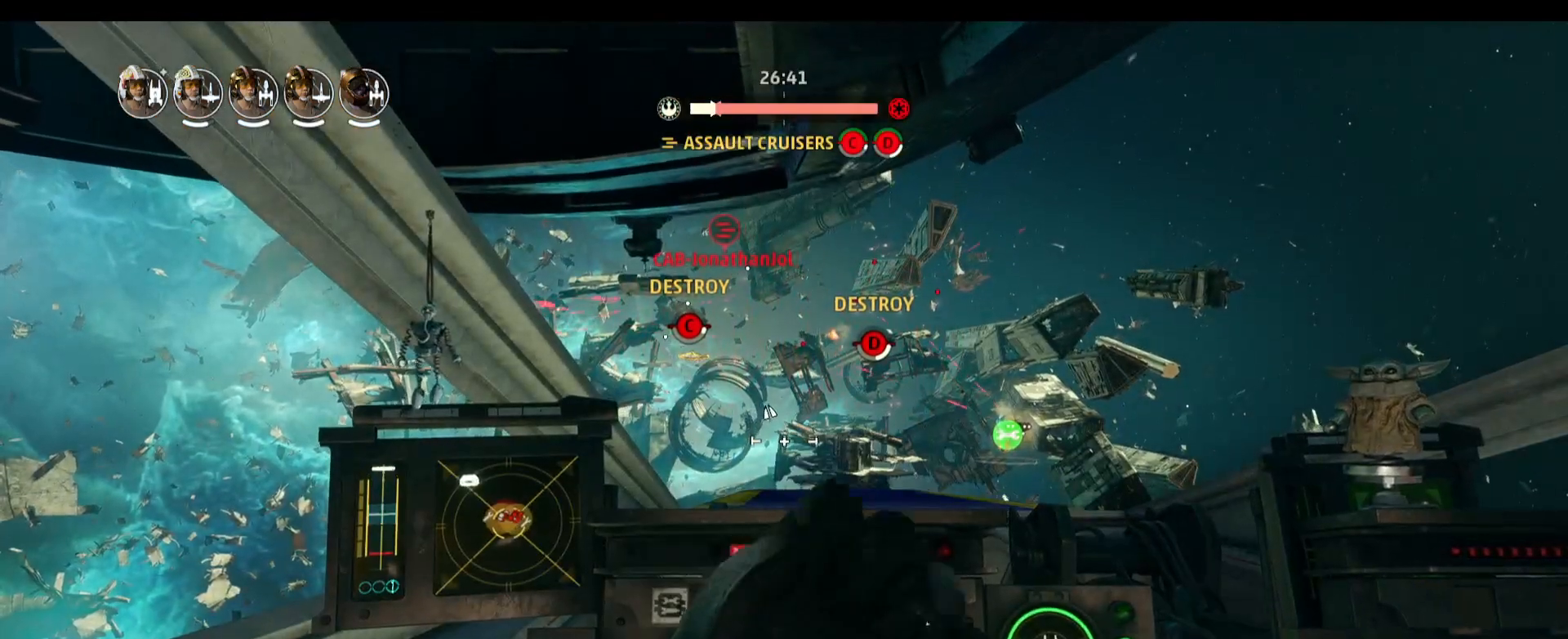
{"keys": ["w"], "mouse": [], "events": [[117, "f", "up"]]}
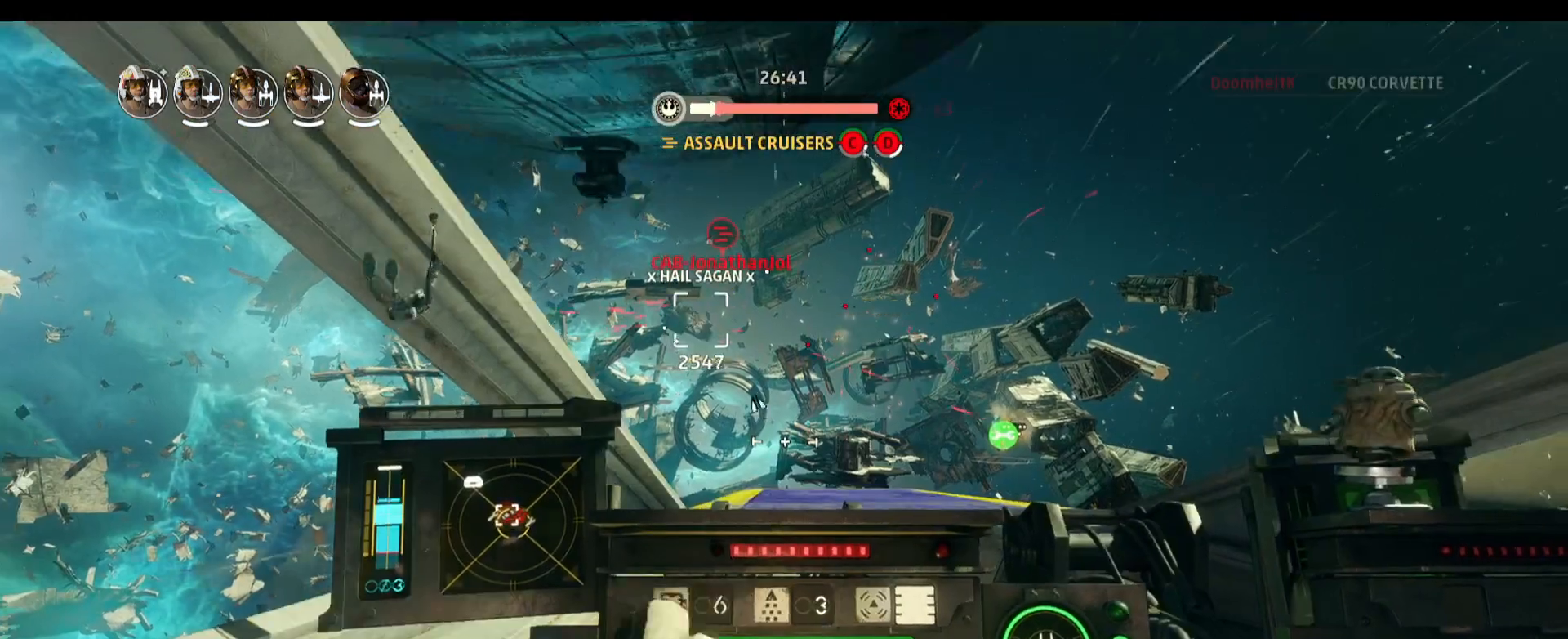
{"keys": ["w"], "mouse": [], "events": []}
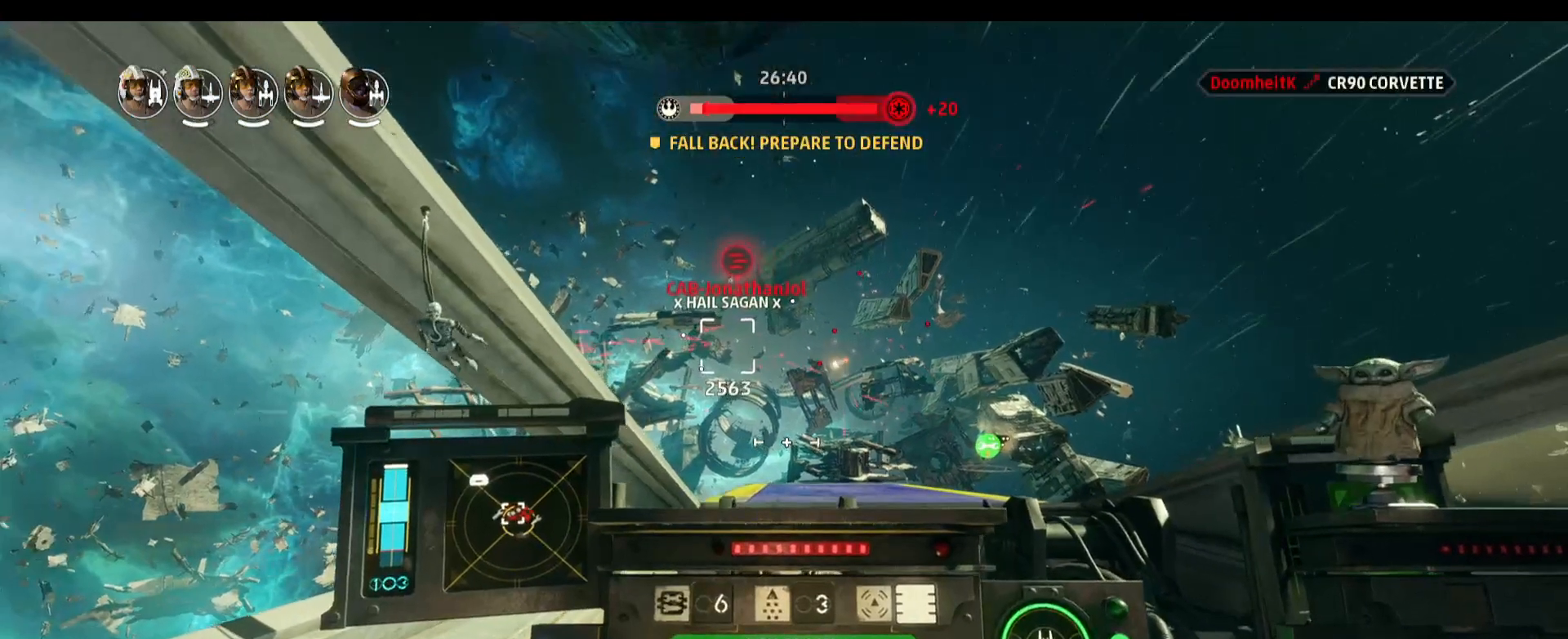
{"keys": ["alt", "w"], "mouse": [], "events": [[383, "alt", "down"]]}
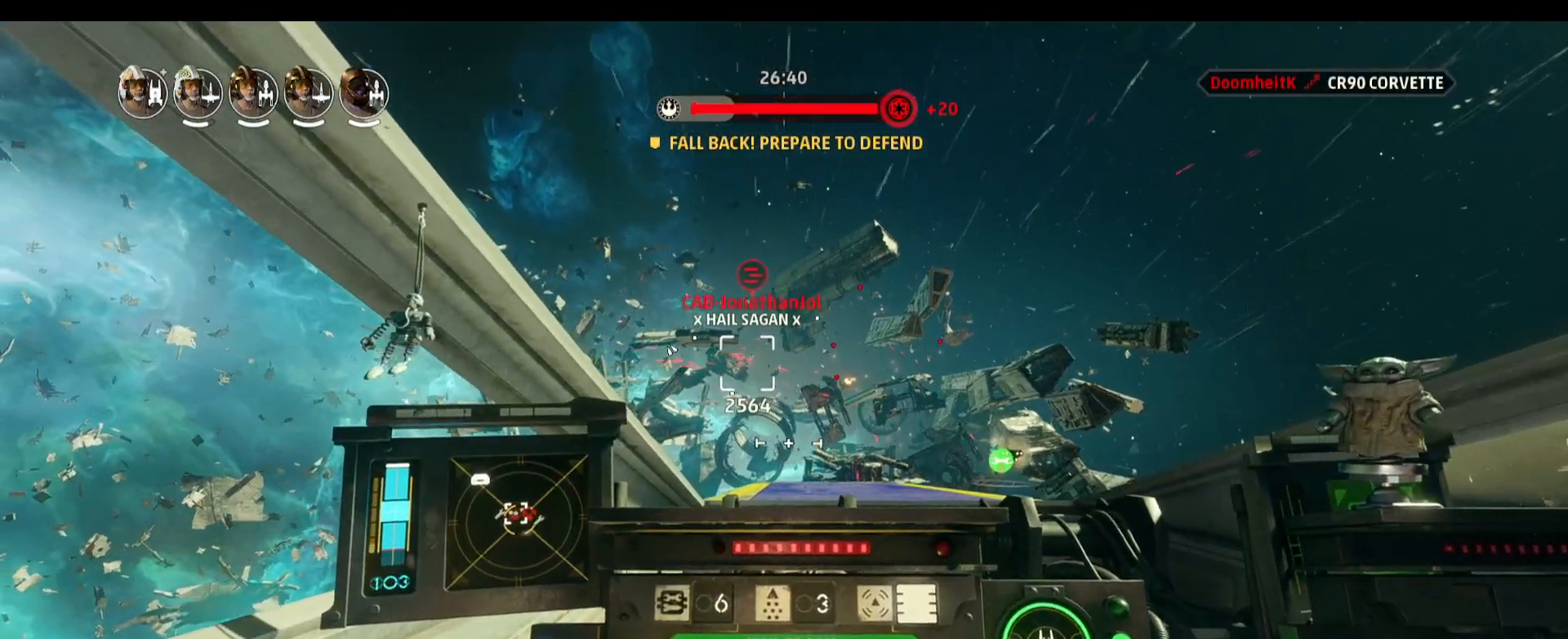
{"keys": ["alt", "w"], "mouse": [], "events": []}
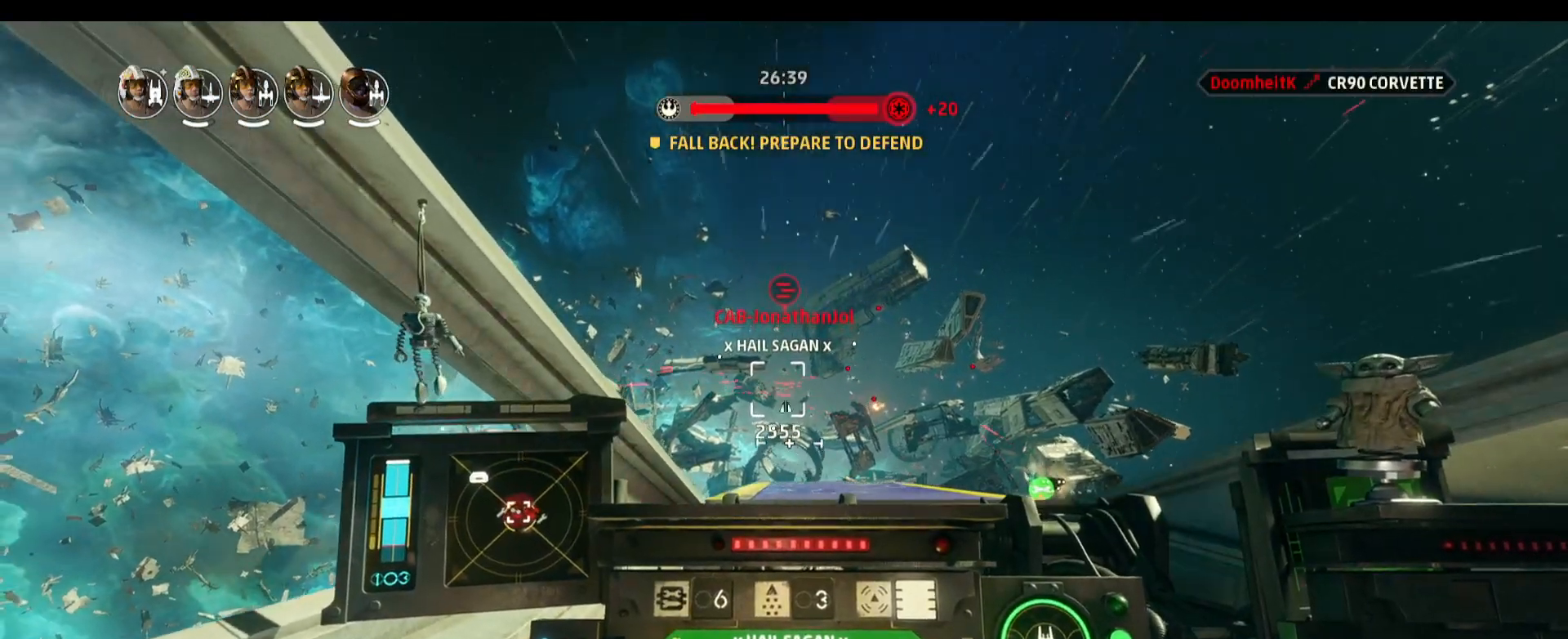
{"keys": ["alt", "w"], "mouse": [], "events": []}
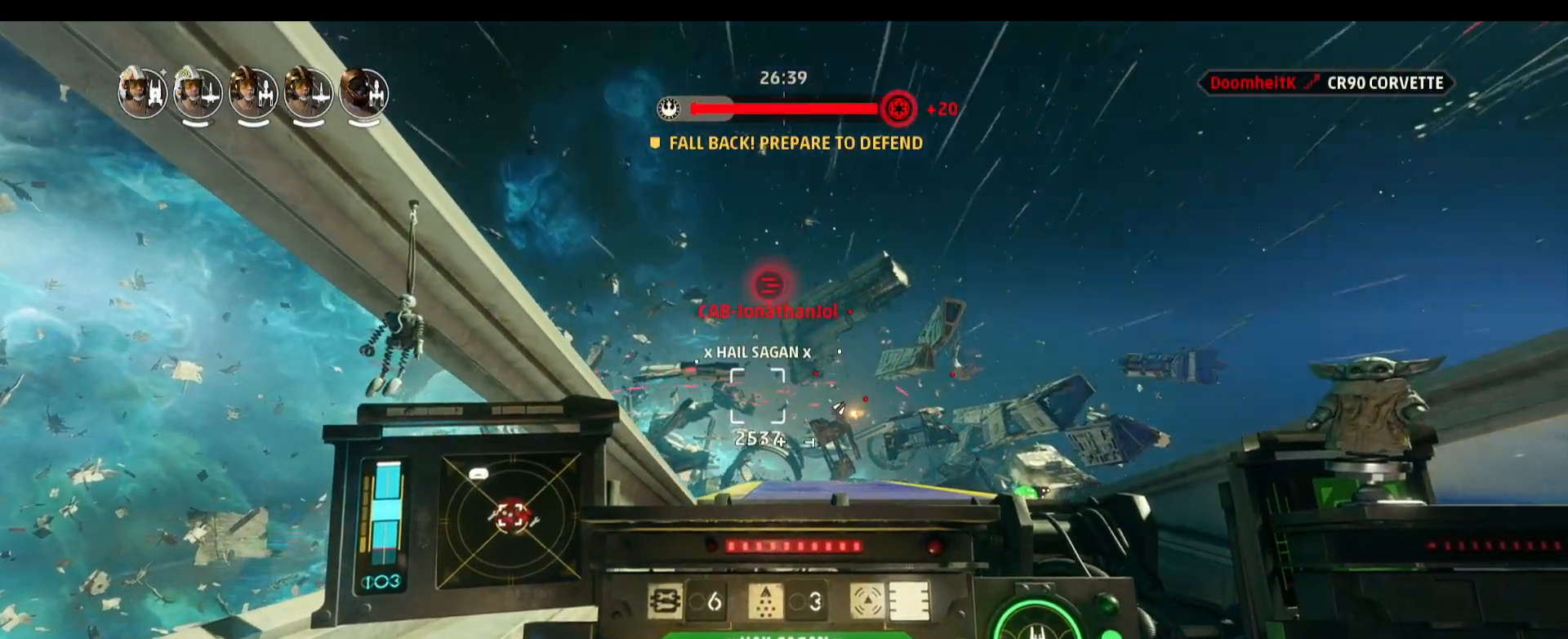
{"keys": ["f", "w"], "mouse": [], "events": [[383, "alt", "up"], [417, "f", "down"]]}
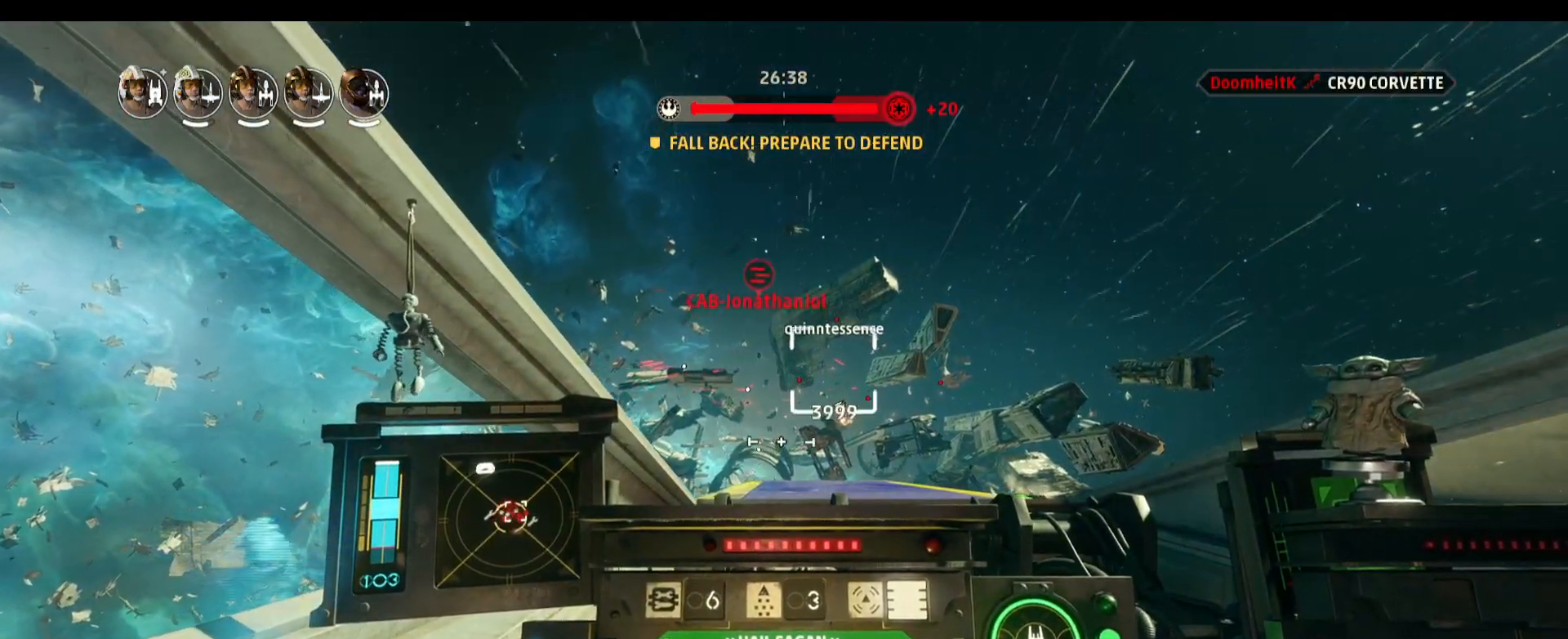
{"keys": ["w"], "mouse": [], "events": [[67, "f", "up"]]}
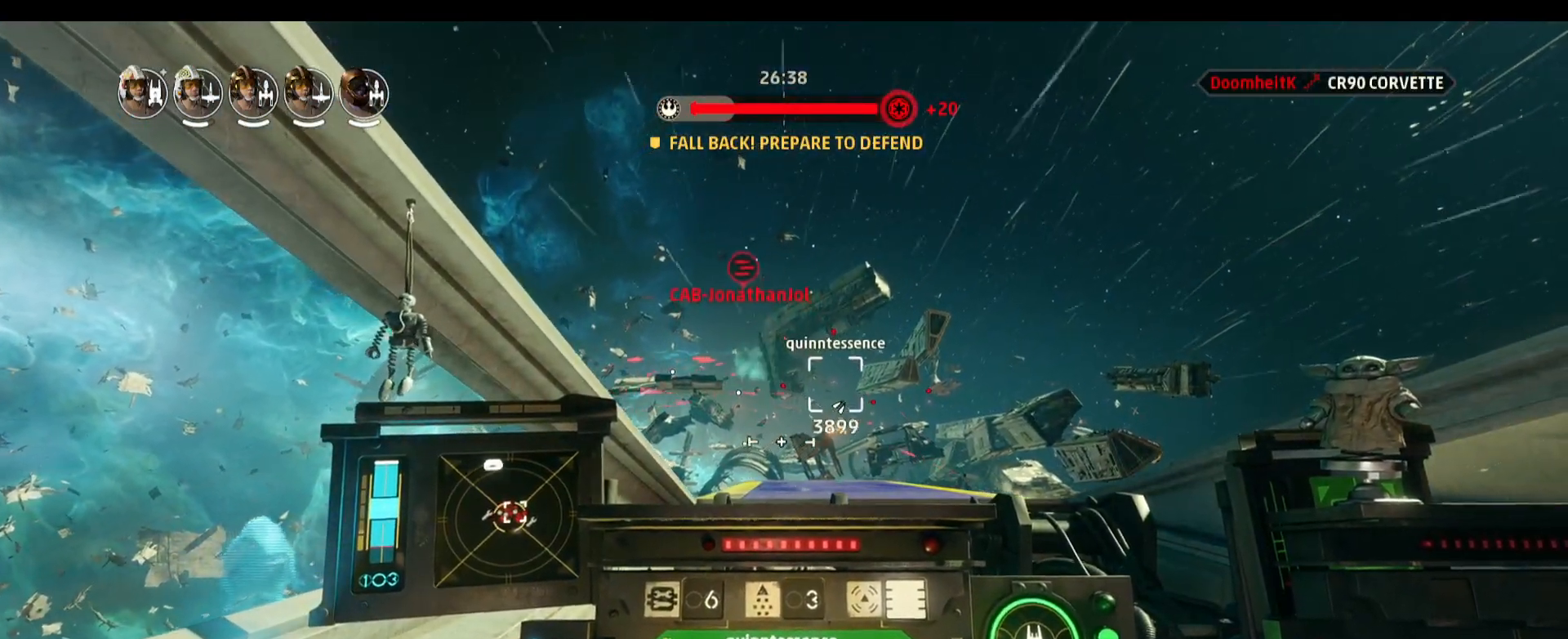
{"keys": ["w"], "mouse": [], "events": []}
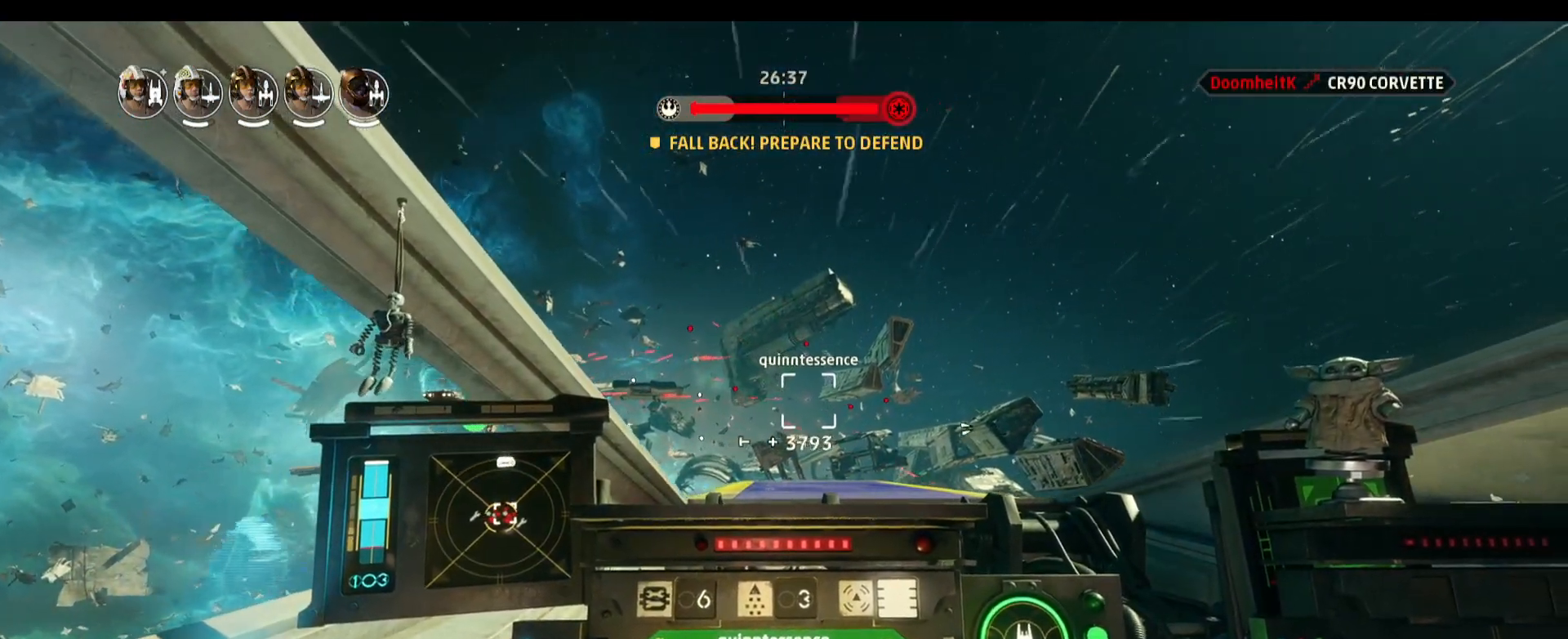
{"keys": ["w"], "mouse": [], "events": []}
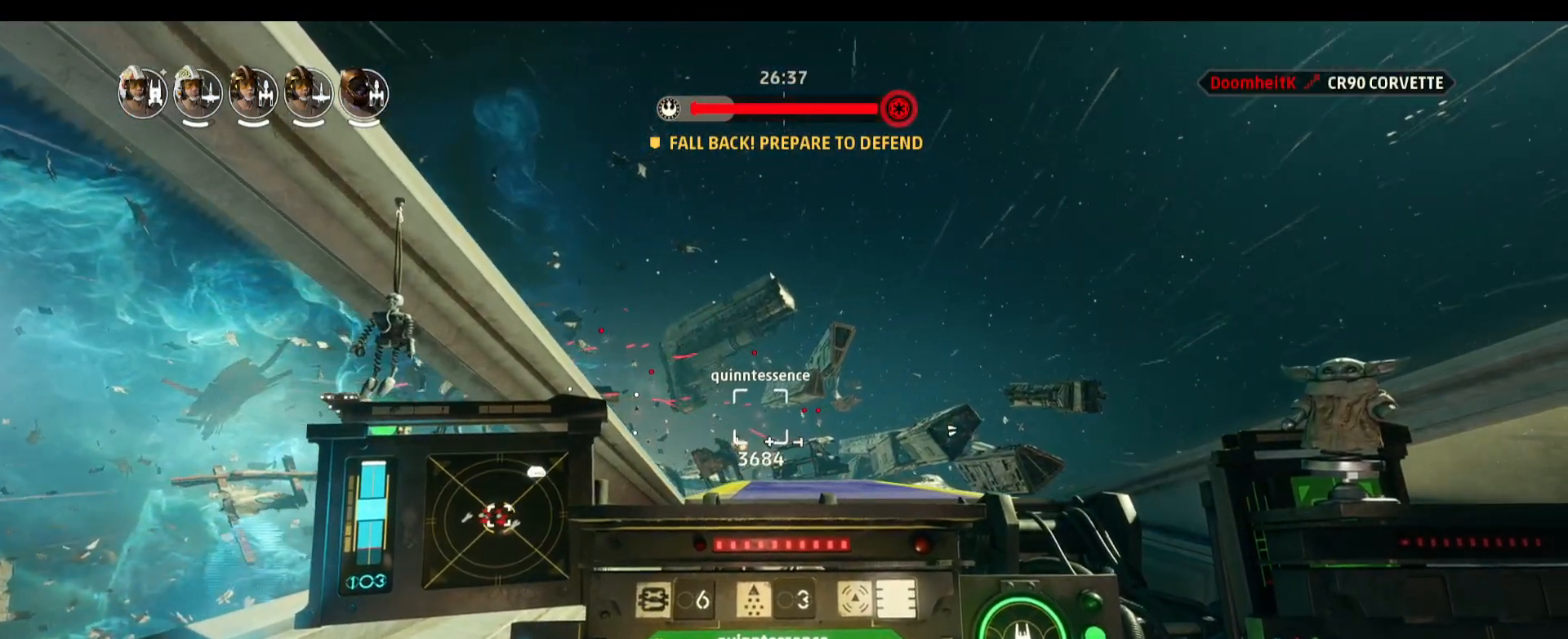
{"keys": ["w"], "mouse": [], "events": []}
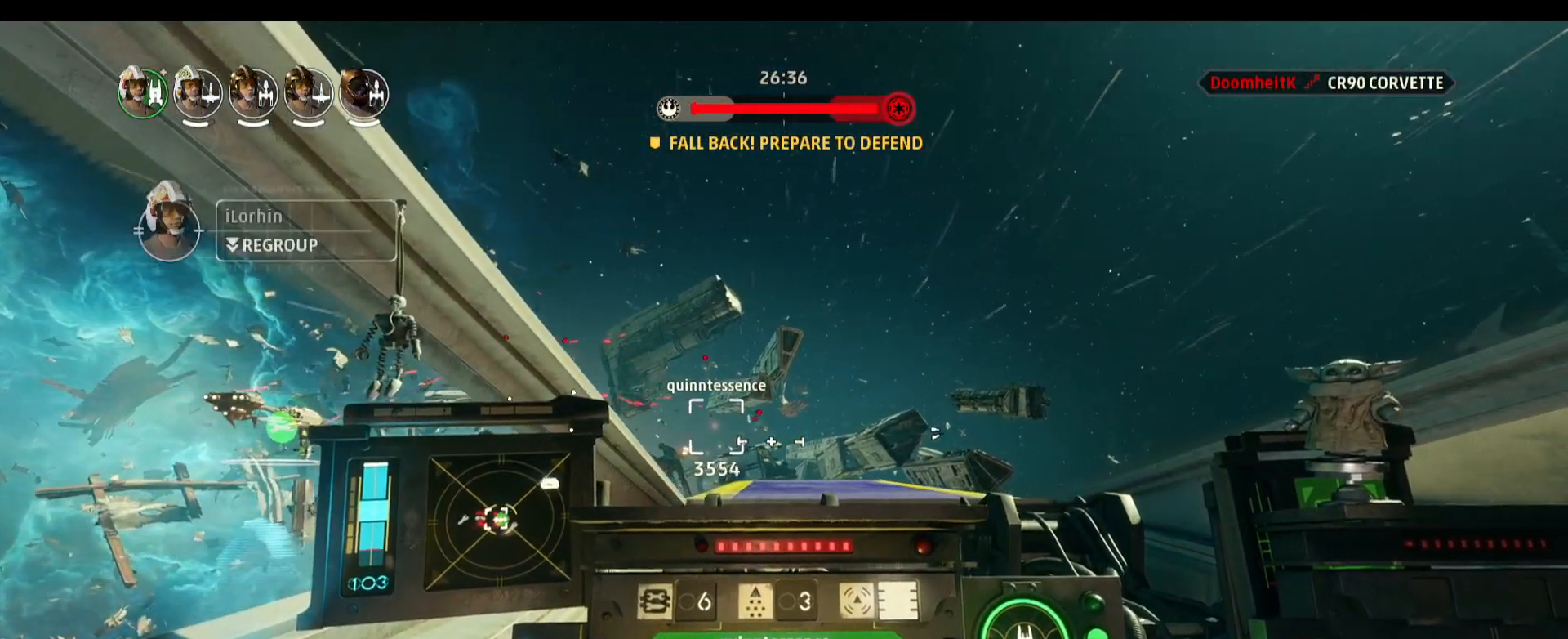
{"keys": ["w"], "mouse": [], "events": []}
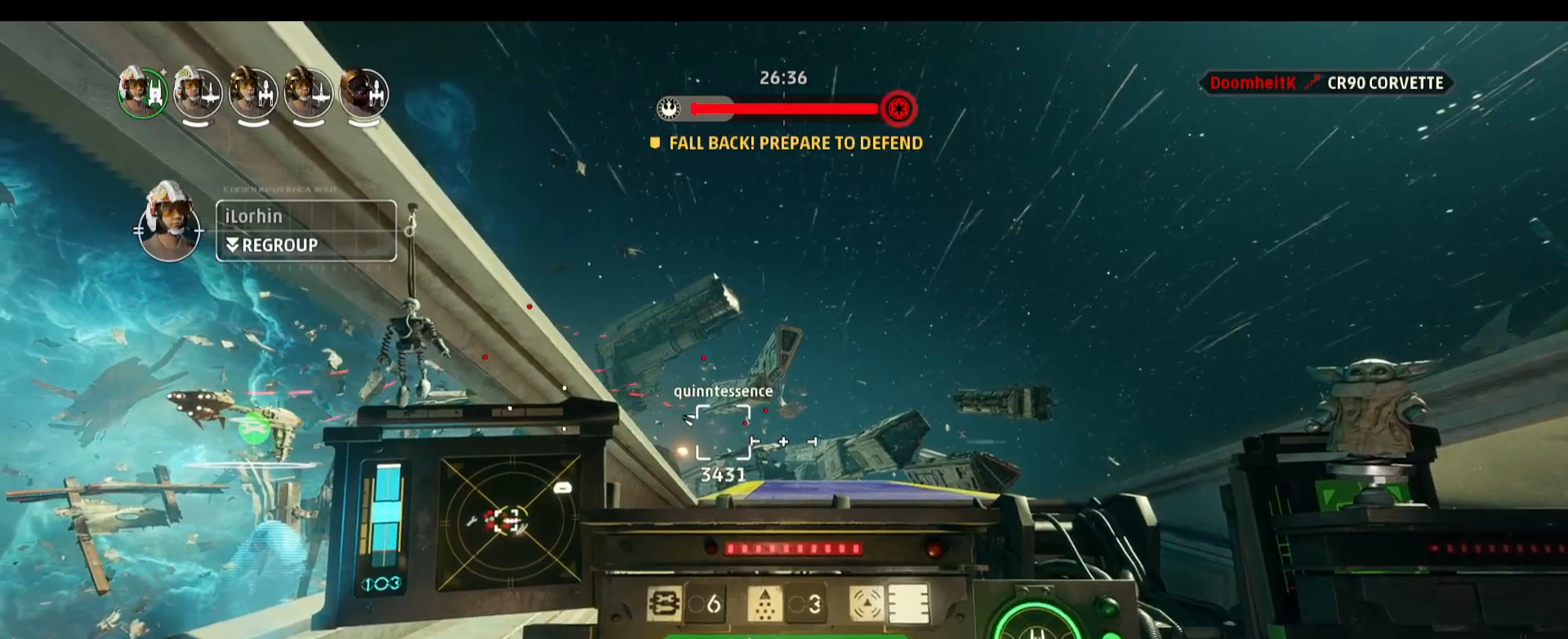
{"keys": ["w"], "mouse": [], "events": []}
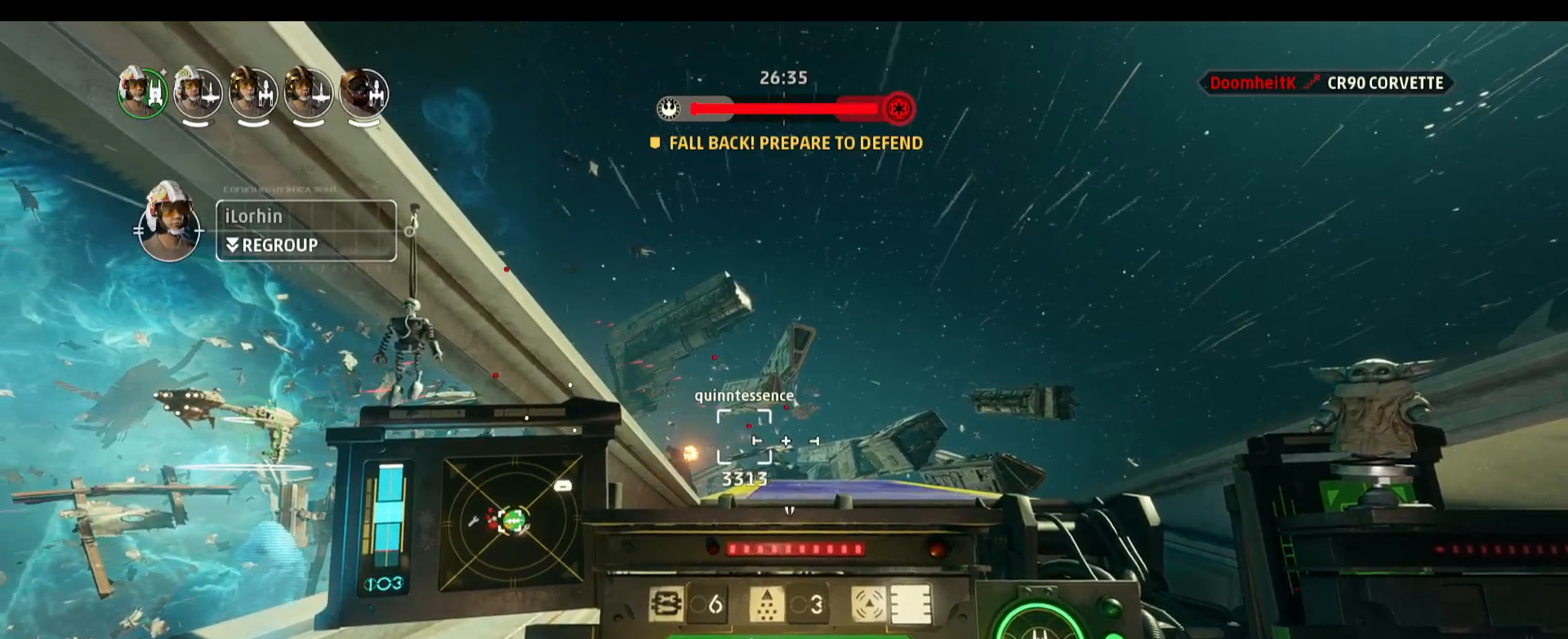
{"keys": ["w"], "mouse": [], "events": []}
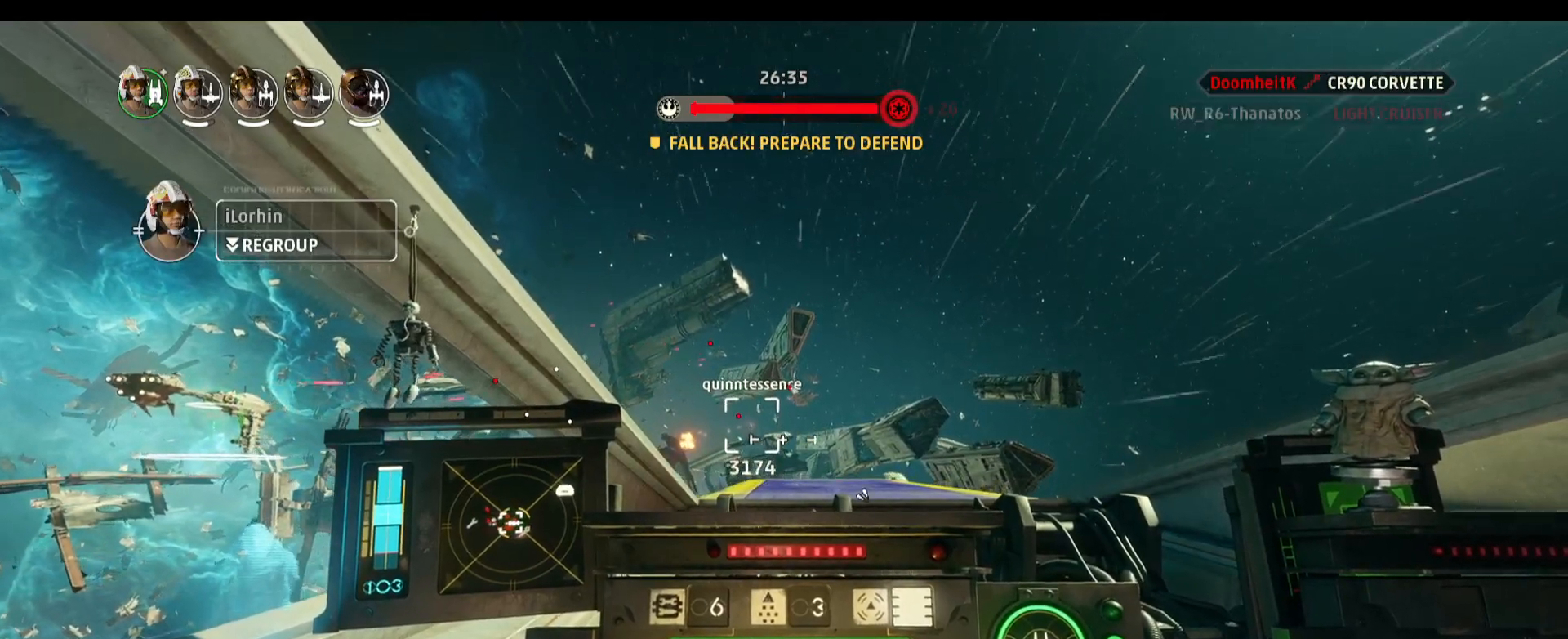
{"keys": ["w"], "mouse": [], "events": []}
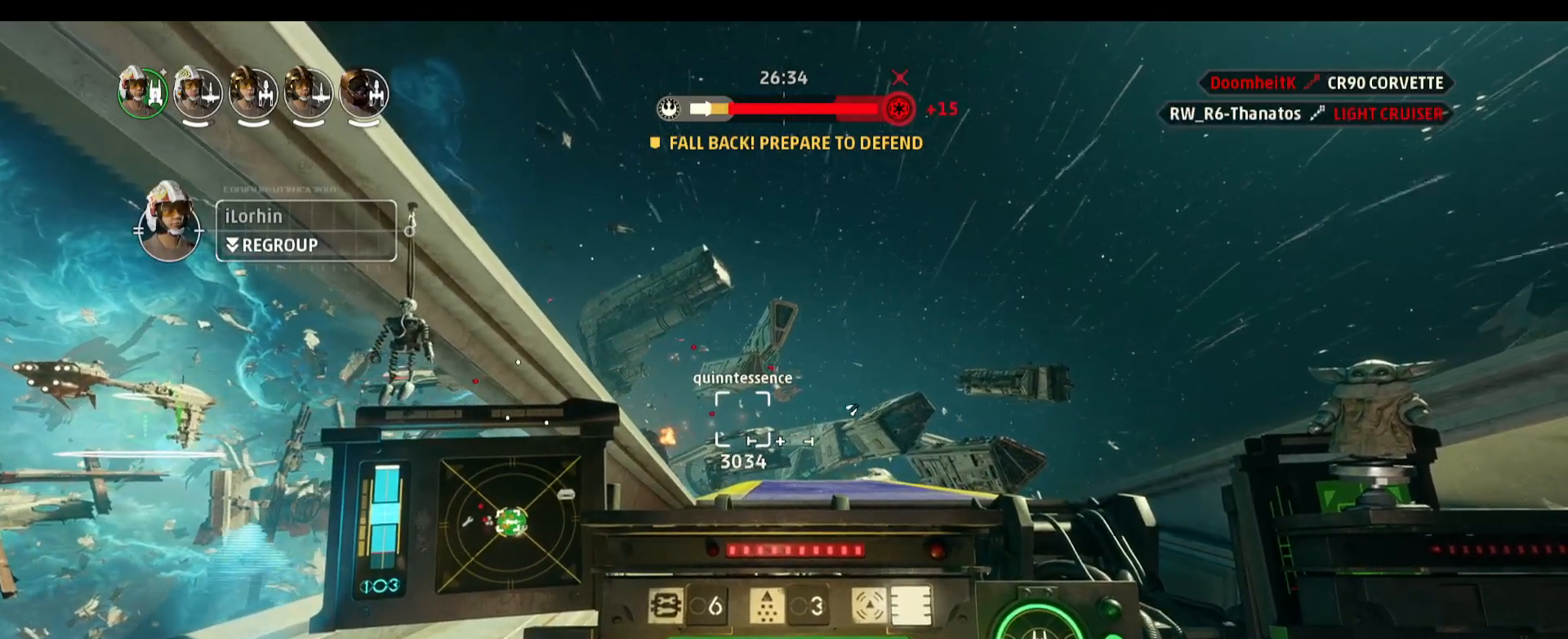
{"keys": ["w"], "mouse": [], "events": []}
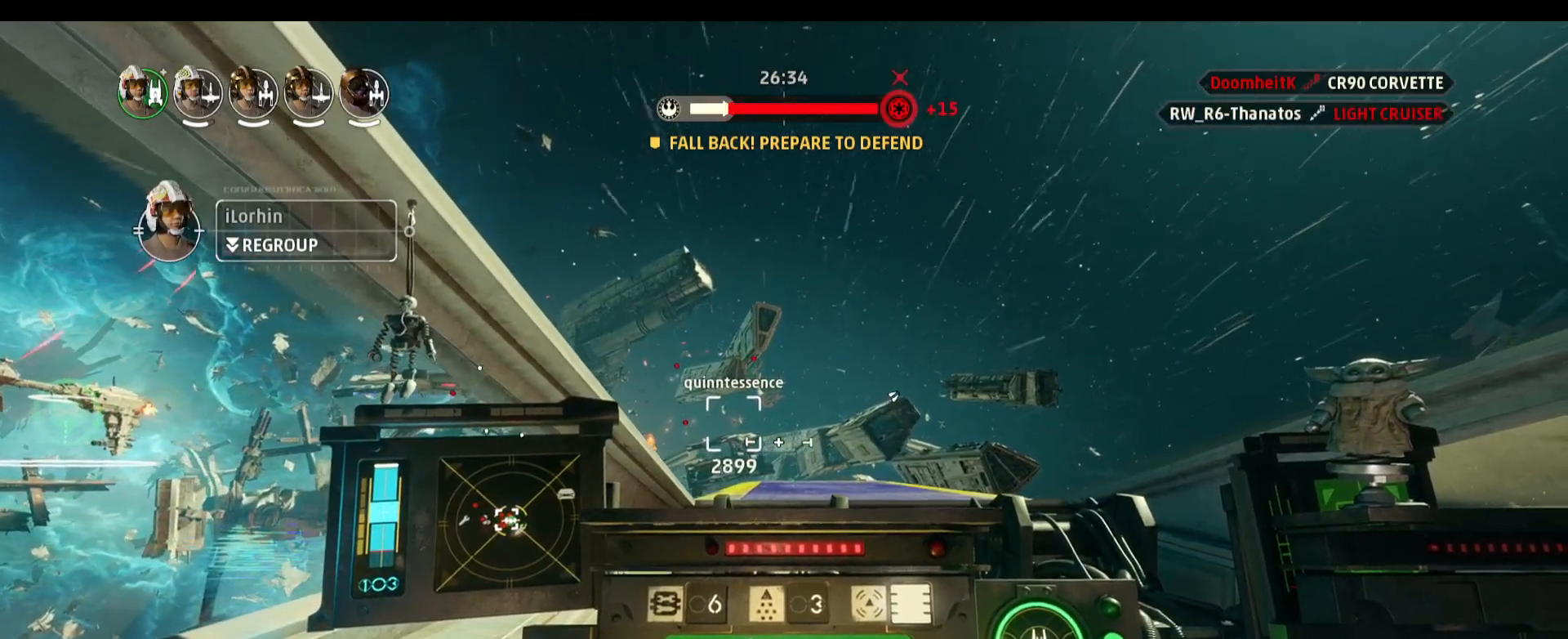
{"keys": ["a", "w"], "mouse": [], "events": [[300, "a", "down"]]}
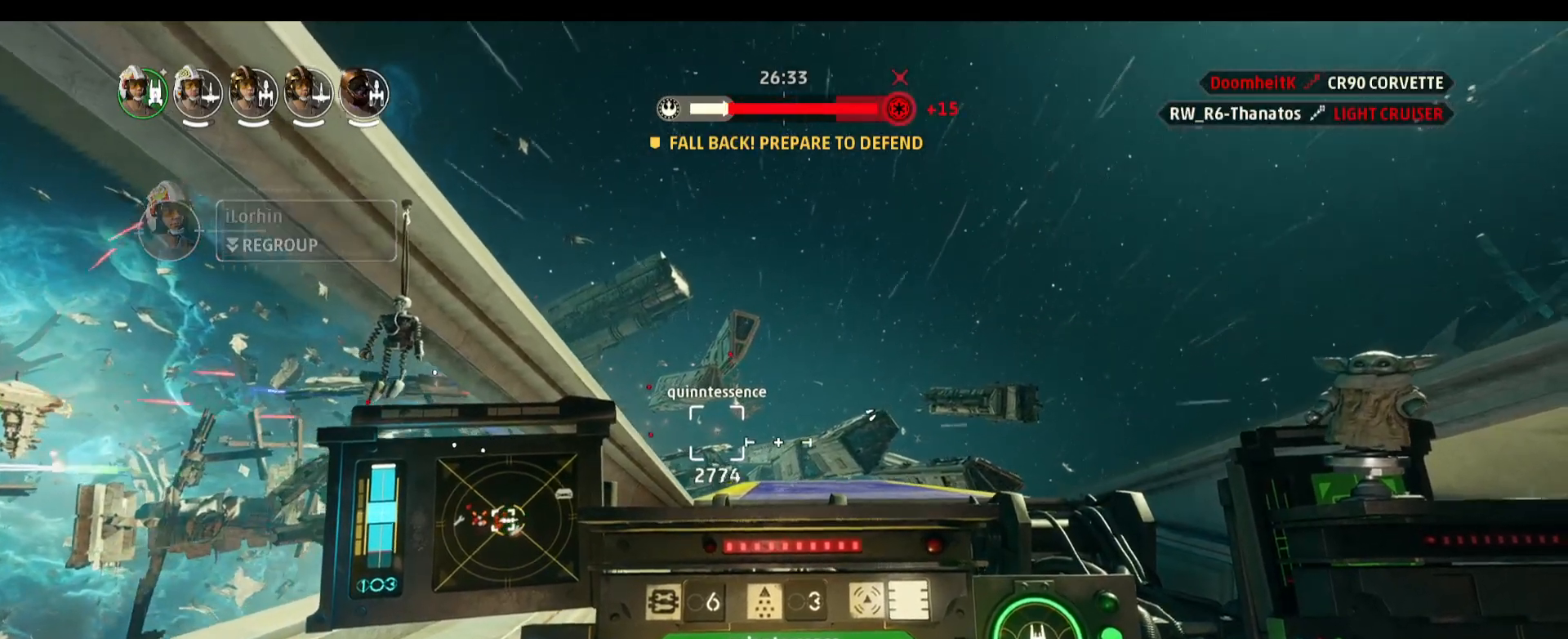
{"keys": [], "mouse": [], "events": [[33, "a", "up"], [367, "w", "up"]]}
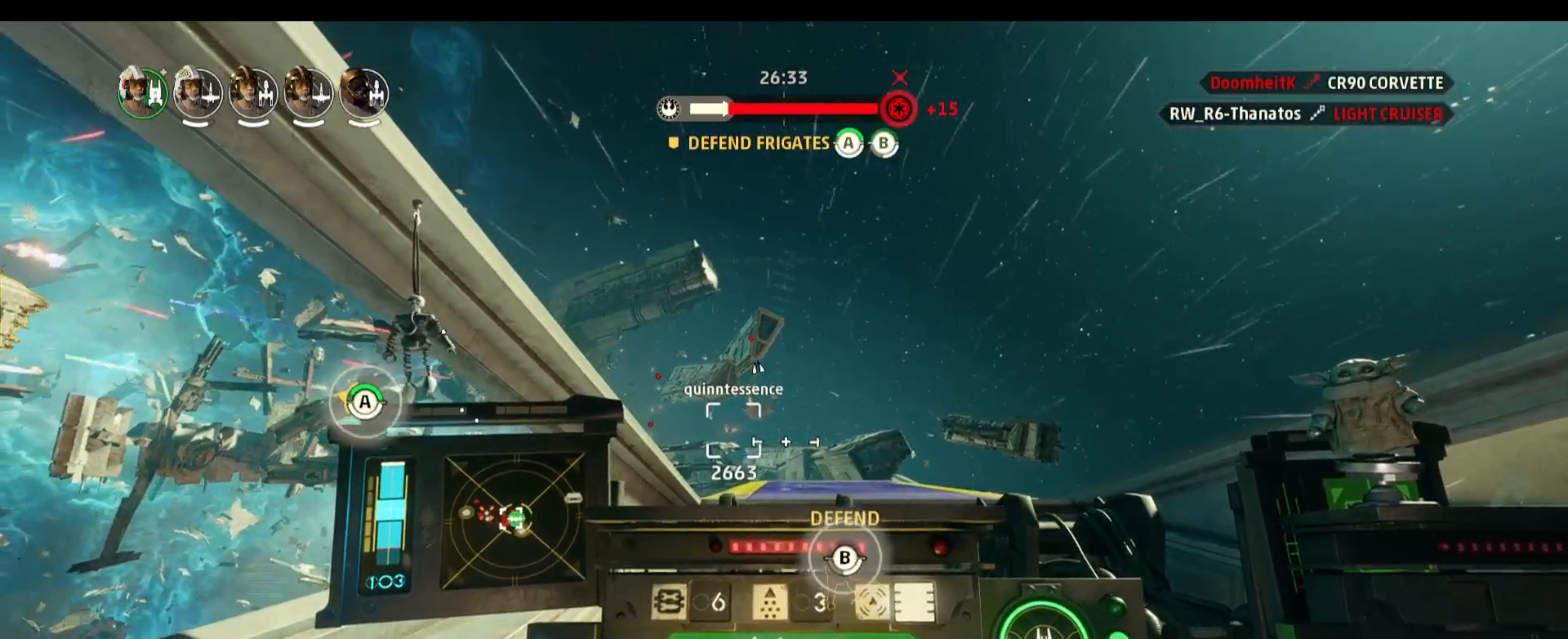
{"keys": ["s", "space"], "mouse": [], "events": [[150, "s", "down"], [333, "space", "down"]]}
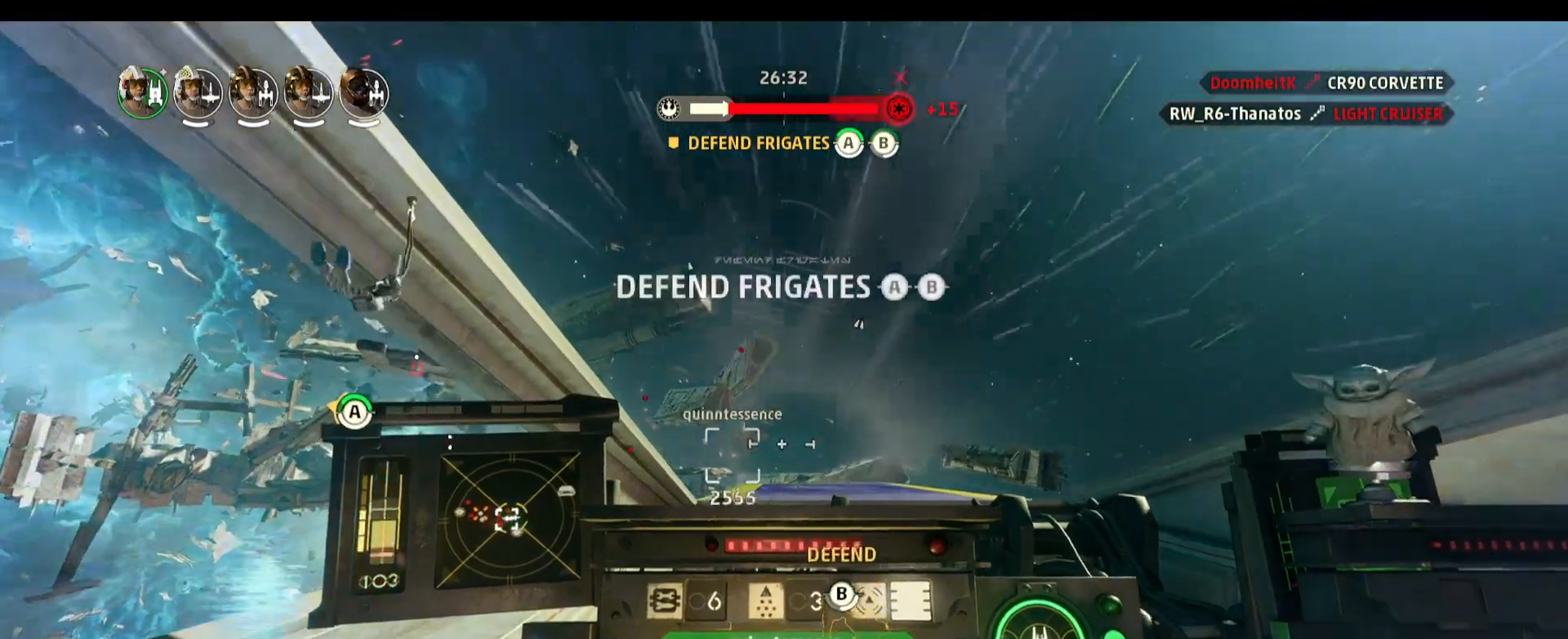
{"keys": [], "mouse": [], "events": [[200, "space", "up"], [250, "s", "up"]]}
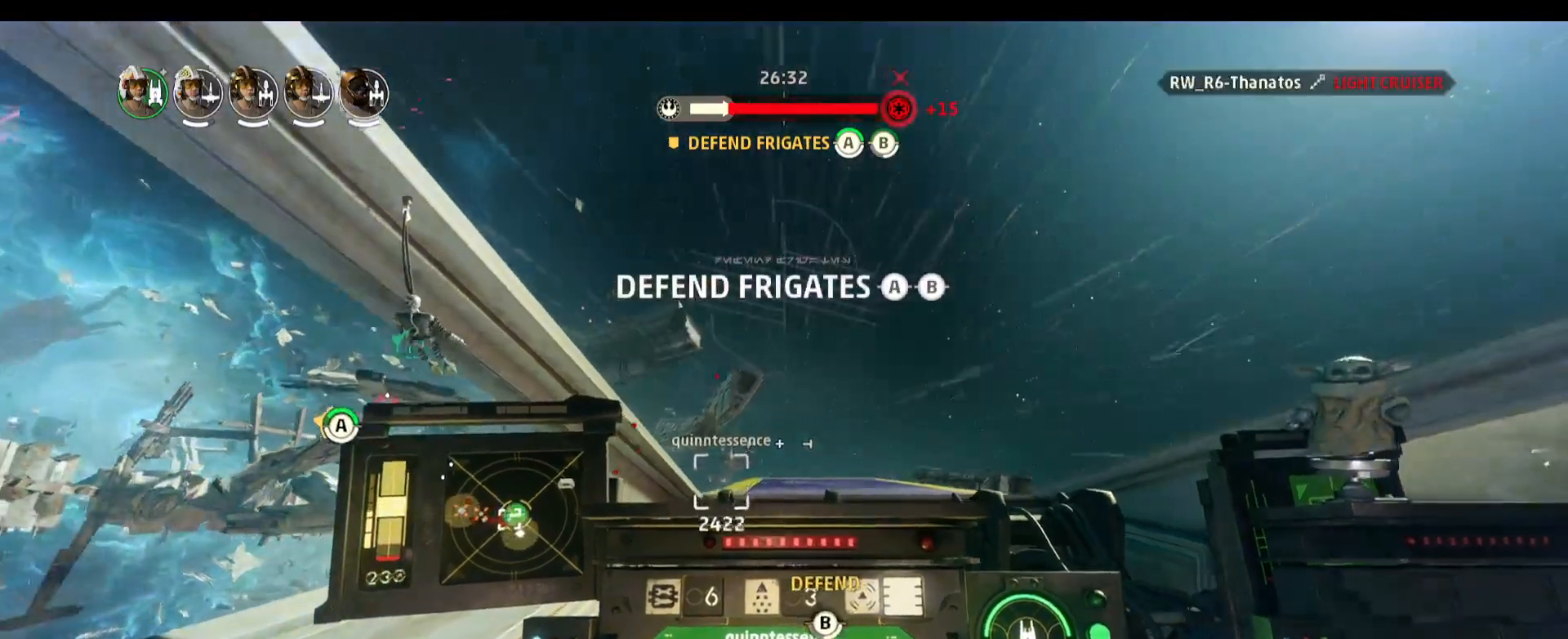
{"keys": [], "mouse": [], "events": [[217, "a", "down"], [450, "a", "up"]]}
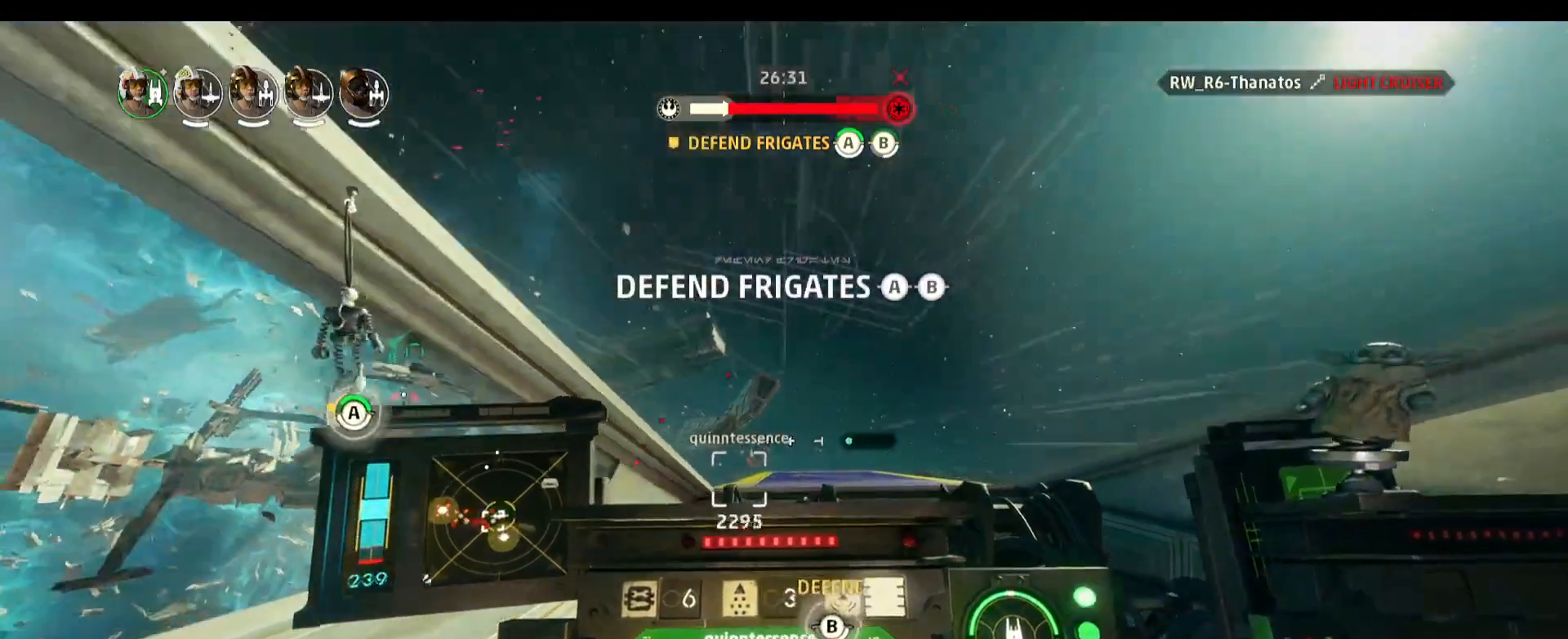
{"keys": [], "mouse": [], "events": []}
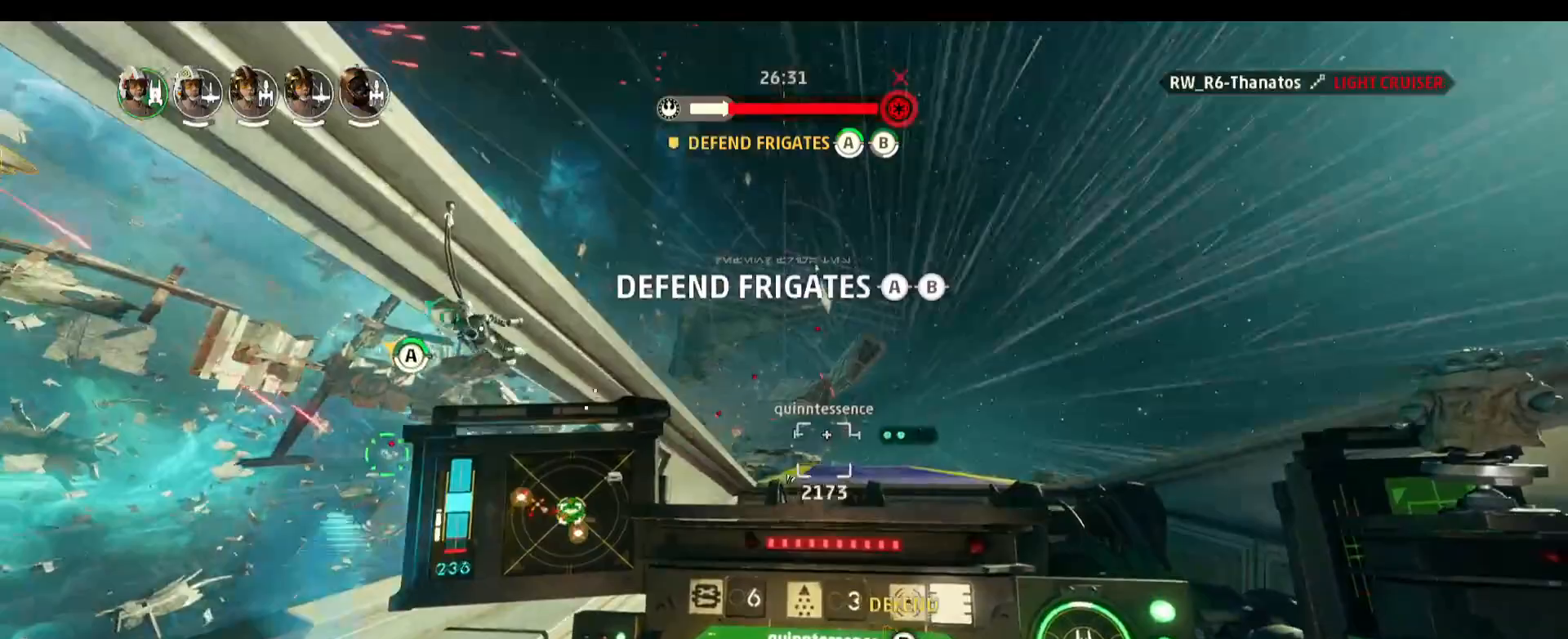
{"keys": [], "mouse": [], "events": []}
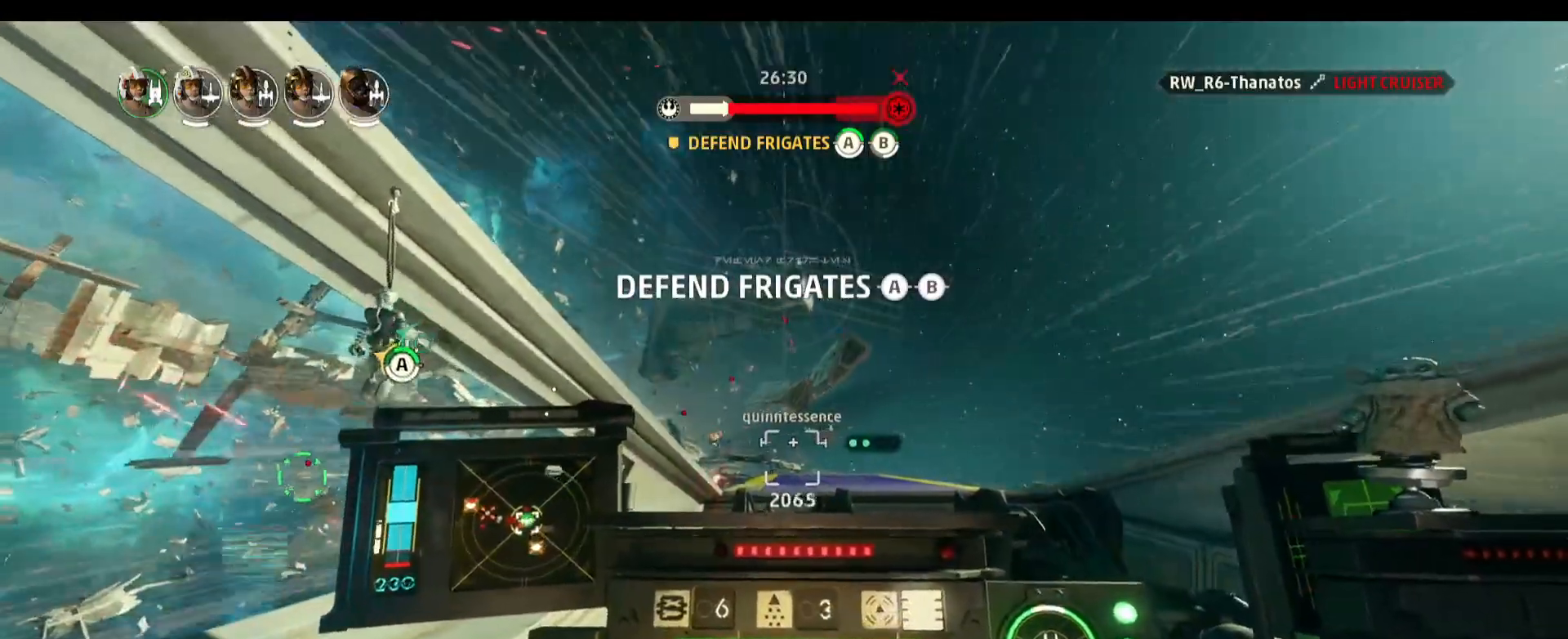
{"keys": [], "mouse": [], "events": []}
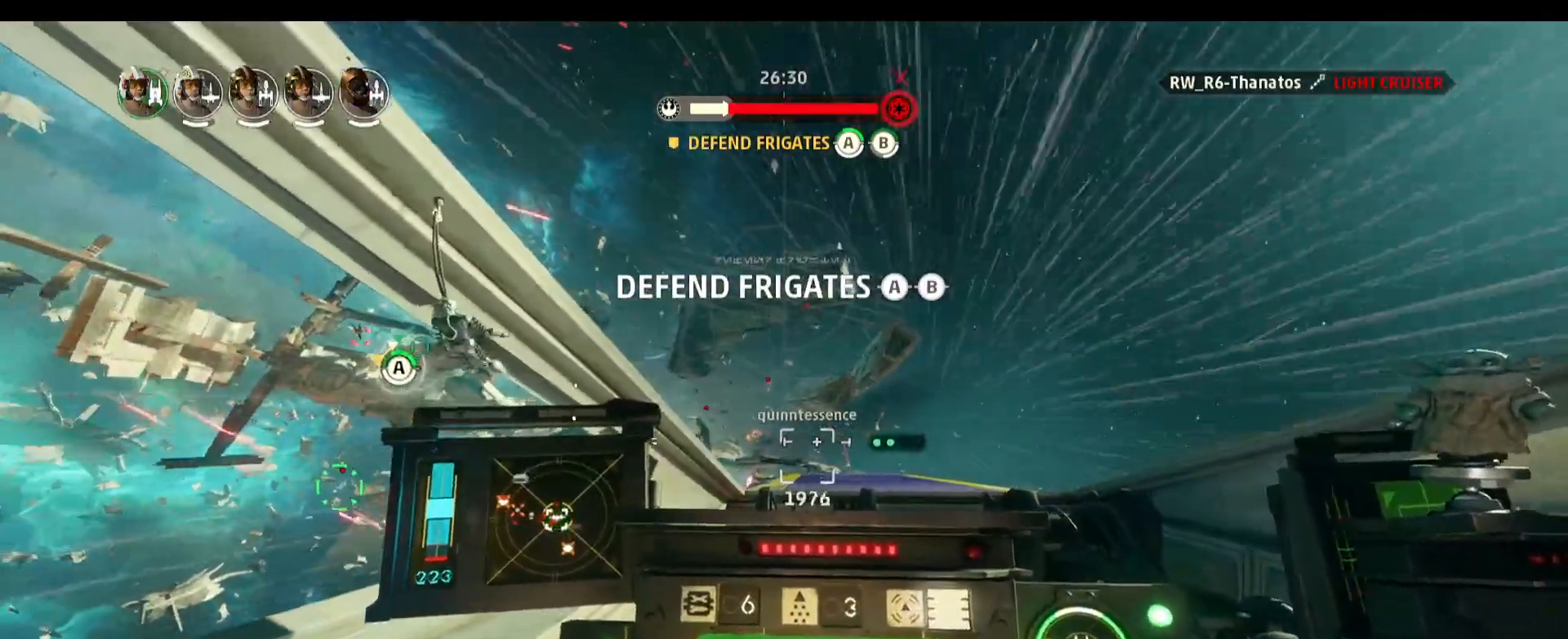
{"keys": [], "mouse": [], "events": []}